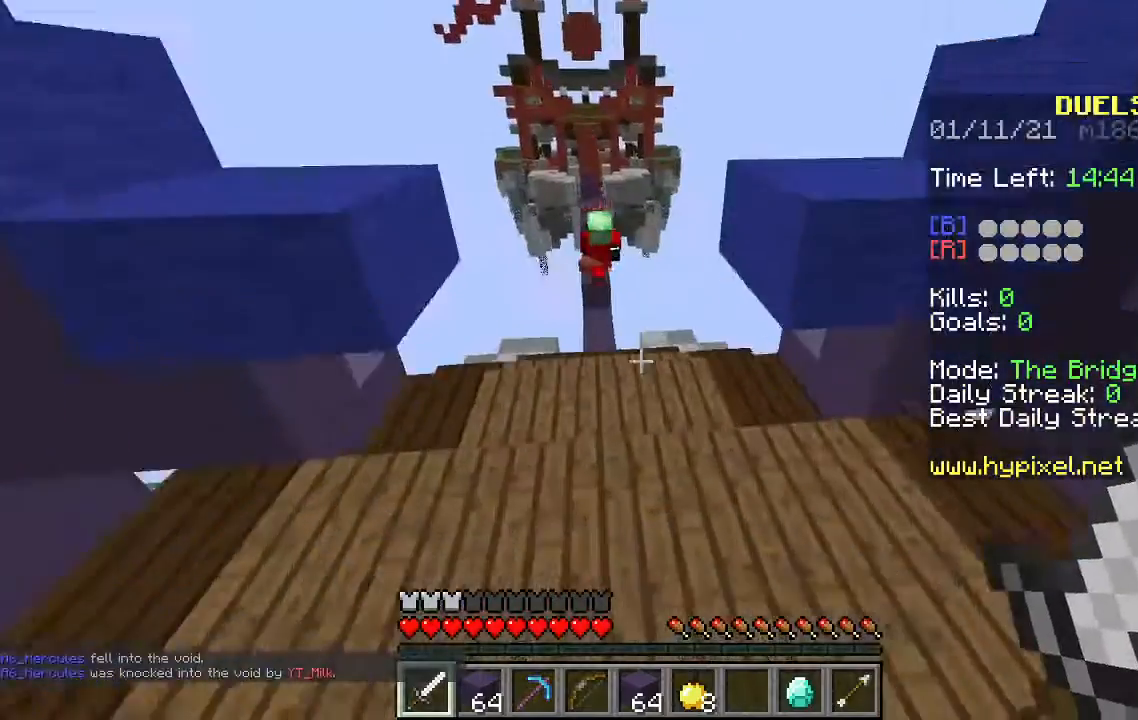
Gameplay with keyboard and mouse; each line is a JSON object with the keys and mouse buttons held at the frame after it. "events" lists presses ("down") and releases ("up") of "a", "d", "s", "space", "w", "mouse_left" and "mouse_right" between this image and that frame as [ms after this image, input, new state], when the widget could be followed in between. "mouse_left", "mouse_right" = the "left", "right" buttons of the "mouse" list. No other keys are recorded. Fast repeated clicks can show as one long hold. Mouse movement is not recorded.
{"keys": ["a", "space", "w"], "mouse": [], "events": [[233, "d", "up"], [267, "a", "down"]]}
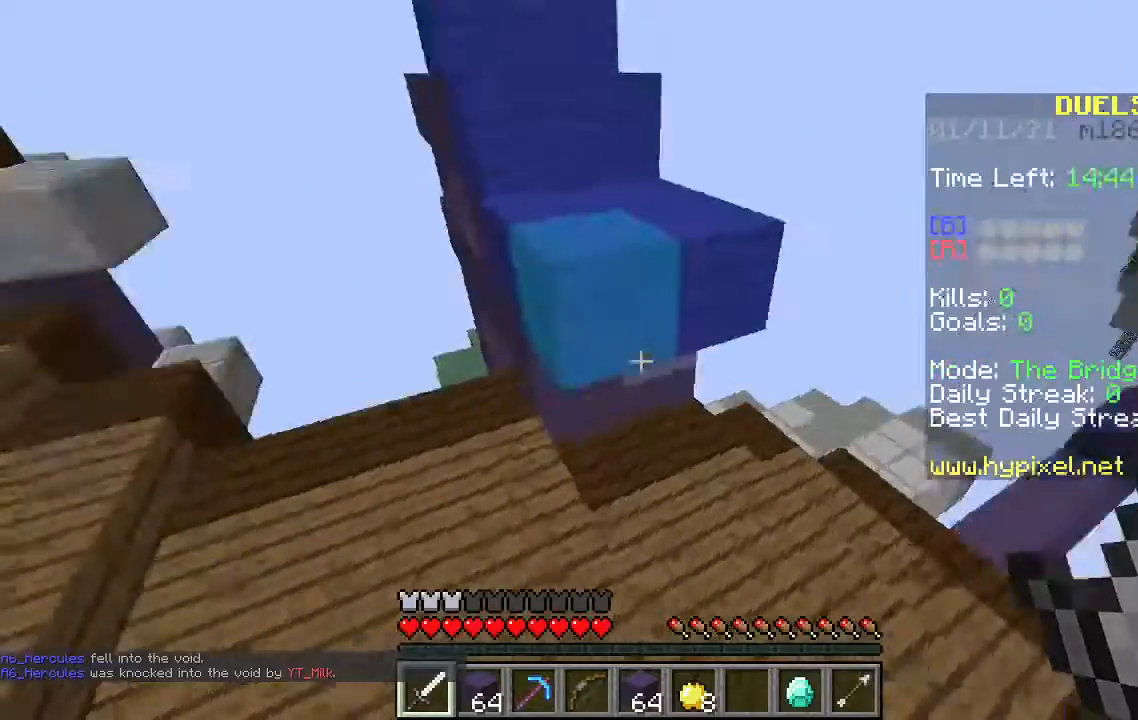
{"keys": ["space", "w"], "mouse": [], "events": [[333, "a", "up"]]}
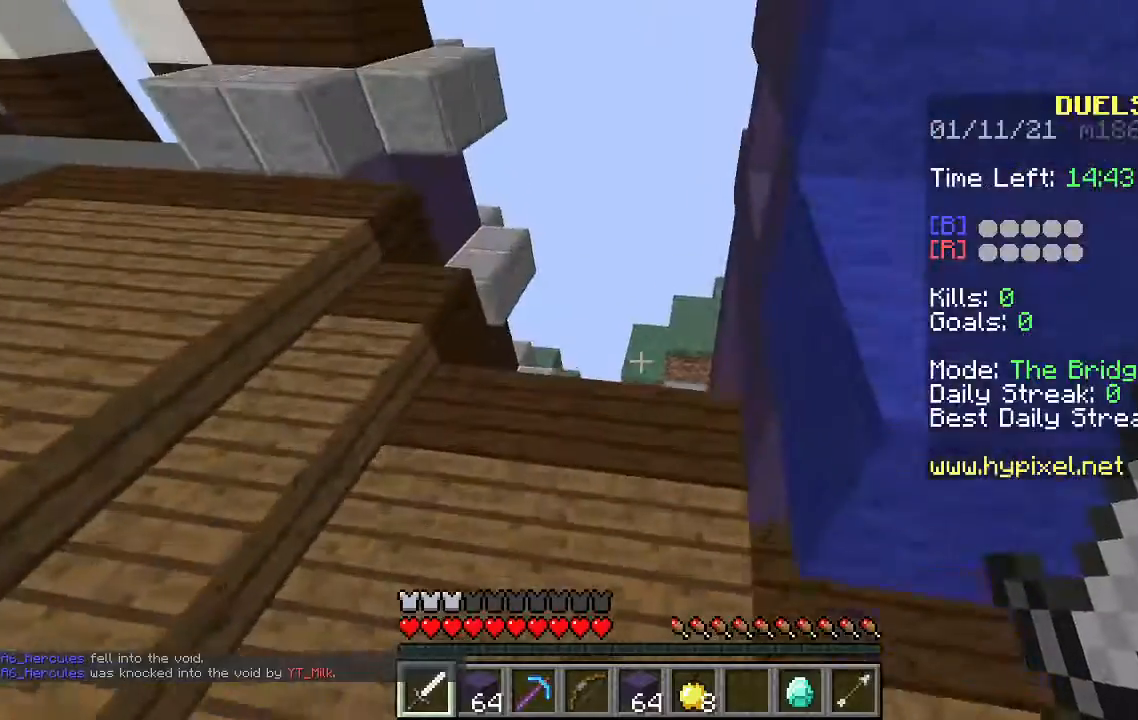
{"keys": ["w"], "mouse": [], "events": [[367, "space", "up"]]}
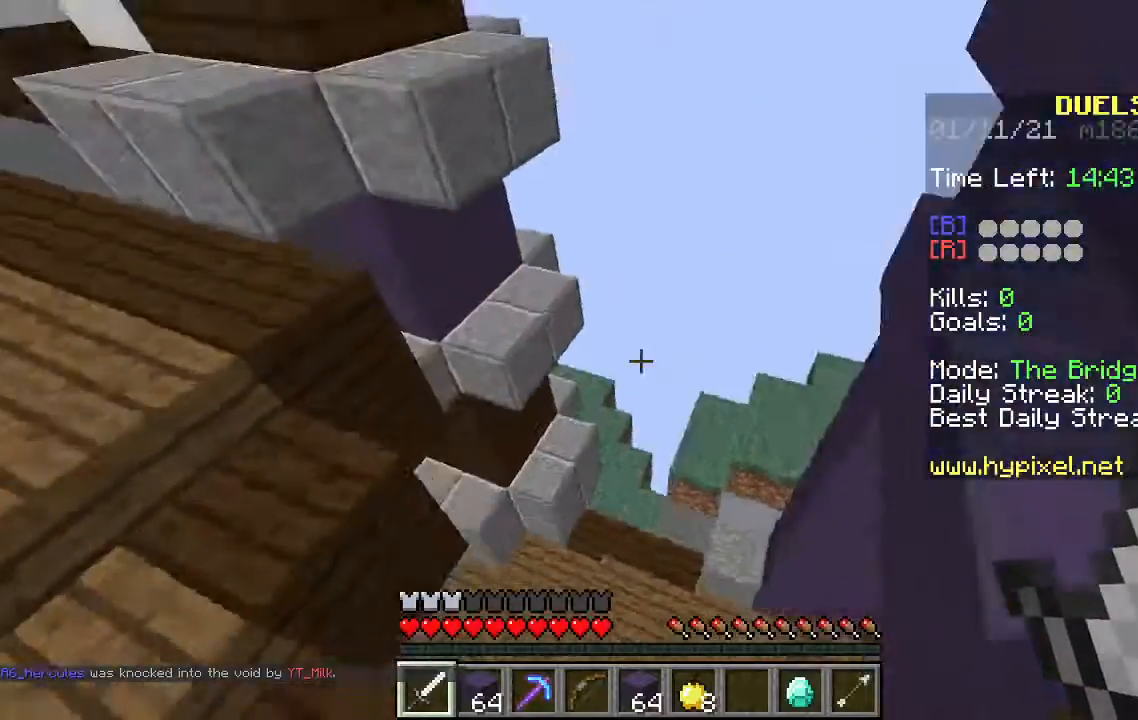
{"keys": ["a", "w"], "mouse": [], "events": [[167, "a", "down"]]}
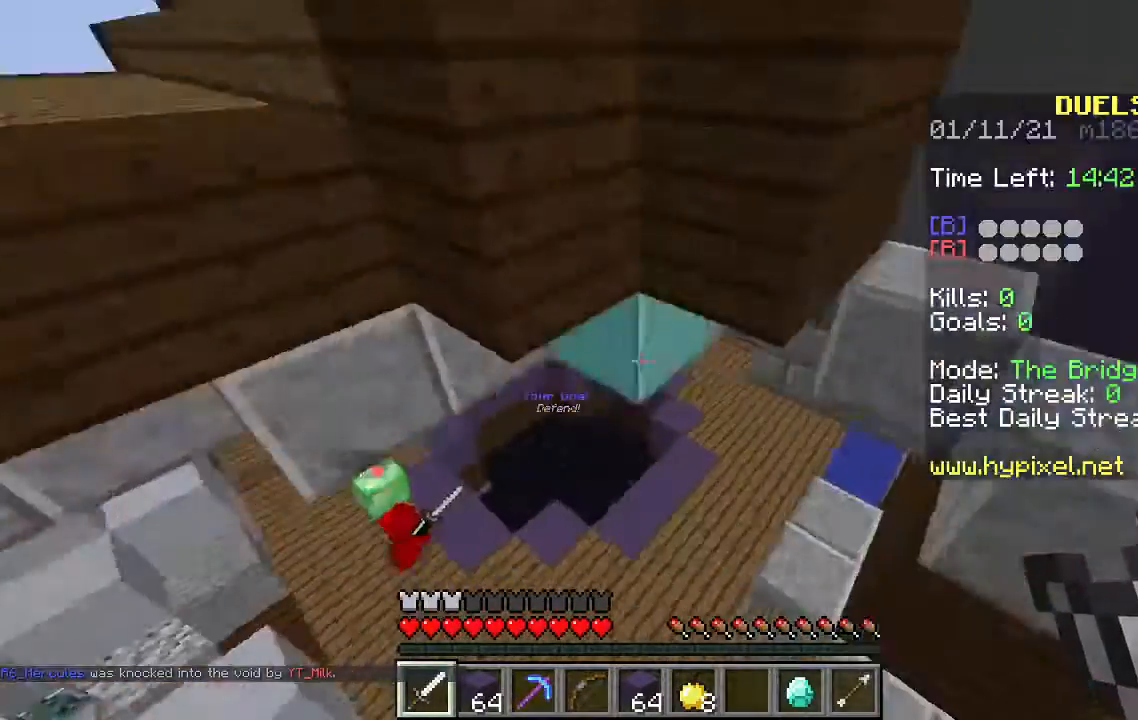
{"keys": ["w"], "mouse": [], "events": [[233, "a", "up"]]}
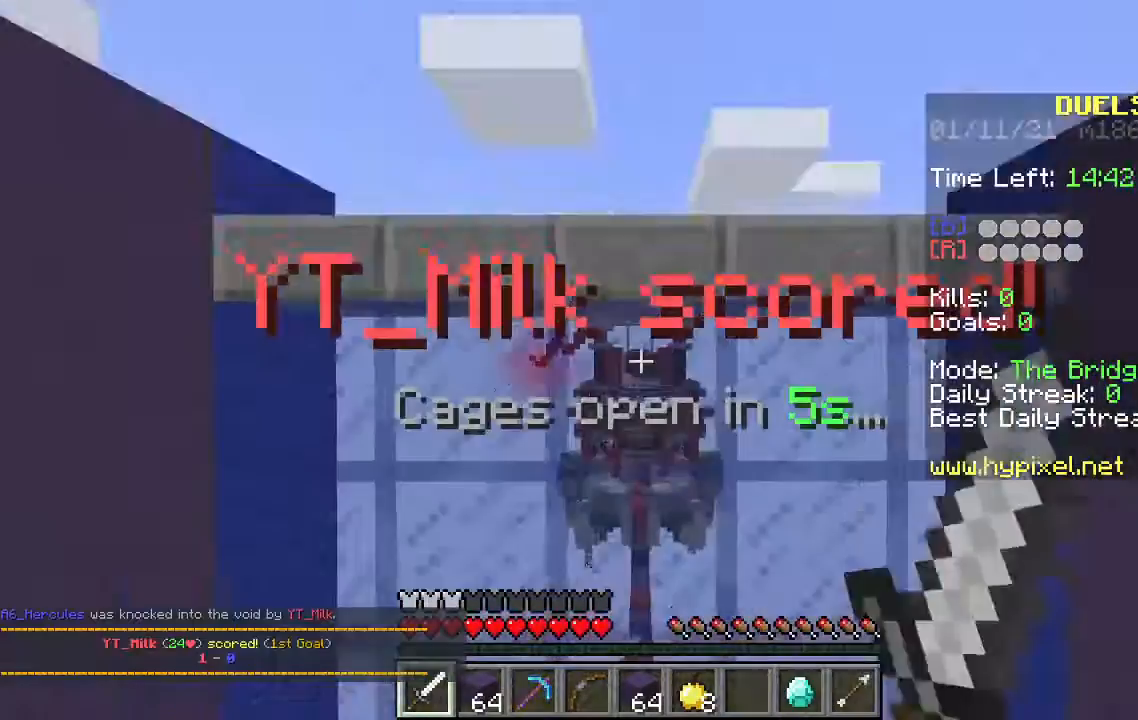
{"keys": [], "mouse": [], "events": [[200, "w", "up"]]}
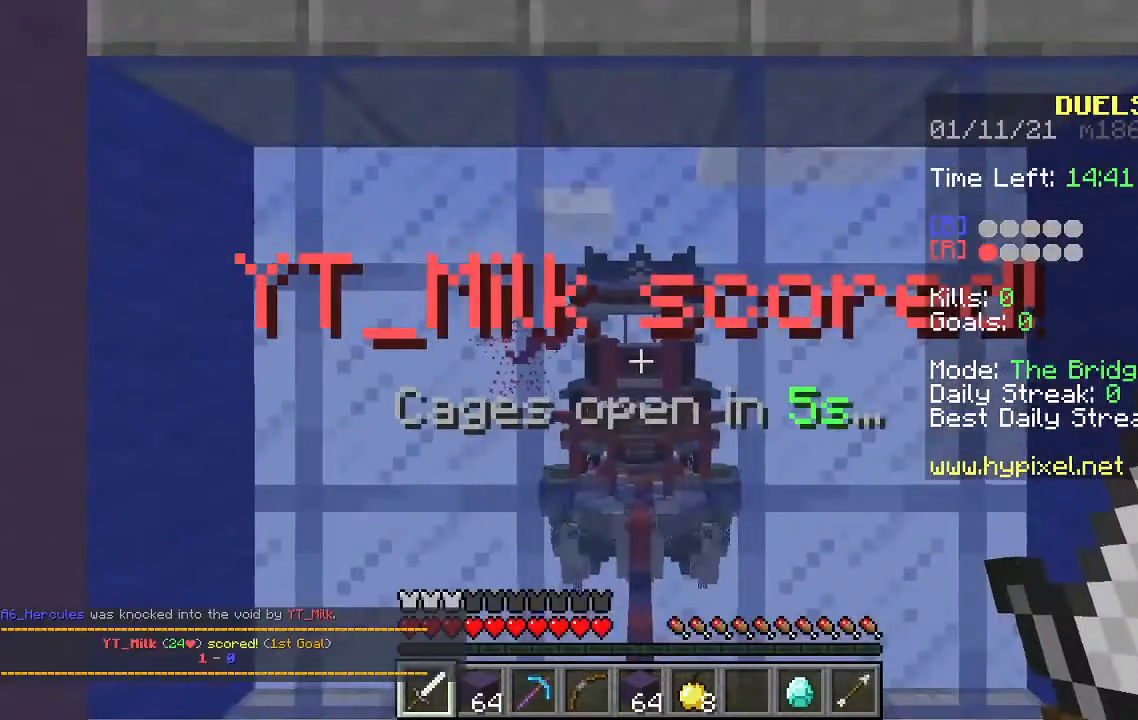
{"keys": [], "mouse": [], "events": [[267, "mouse_left", "down"], [333, "mouse_right", "down"], [367, "mouse_left", "up"], [433, "mouse_right", "up"]]}
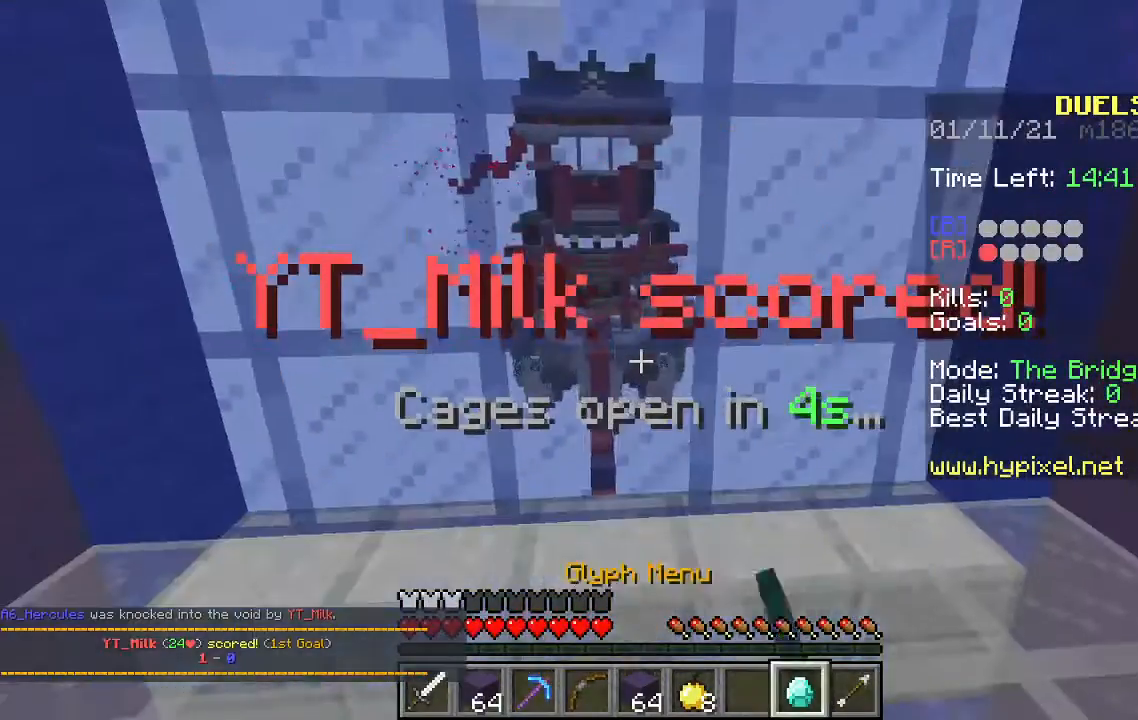
{"keys": [], "mouse": [], "events": []}
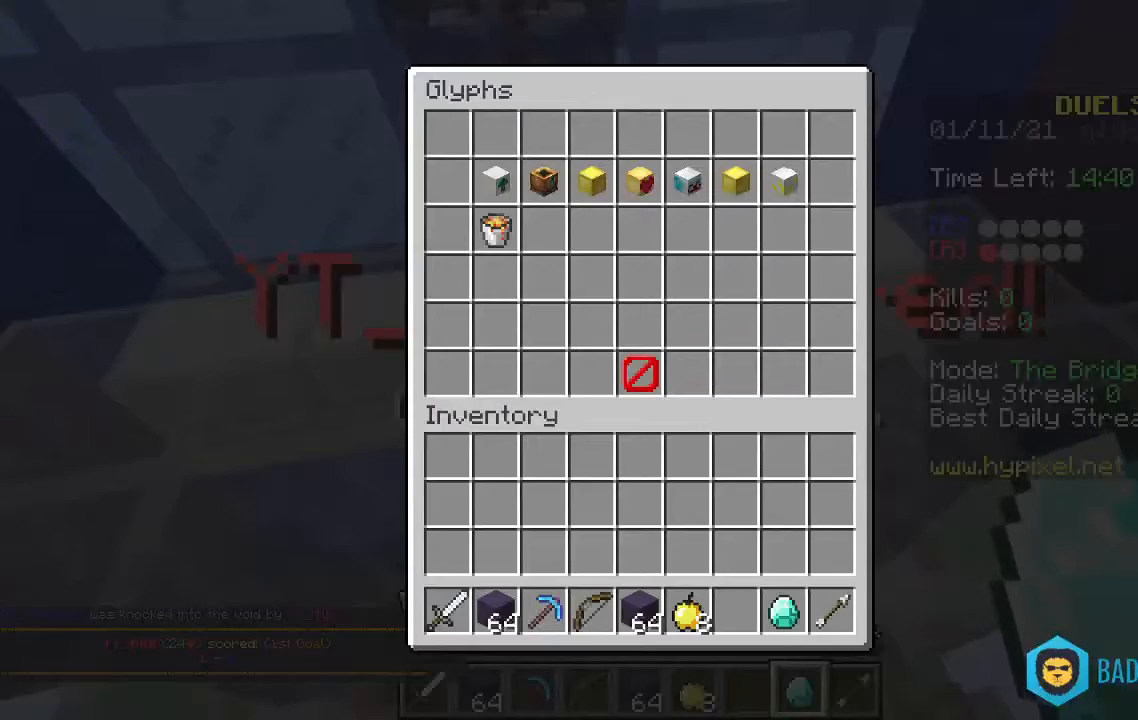
{"keys": [], "mouse": [], "events": []}
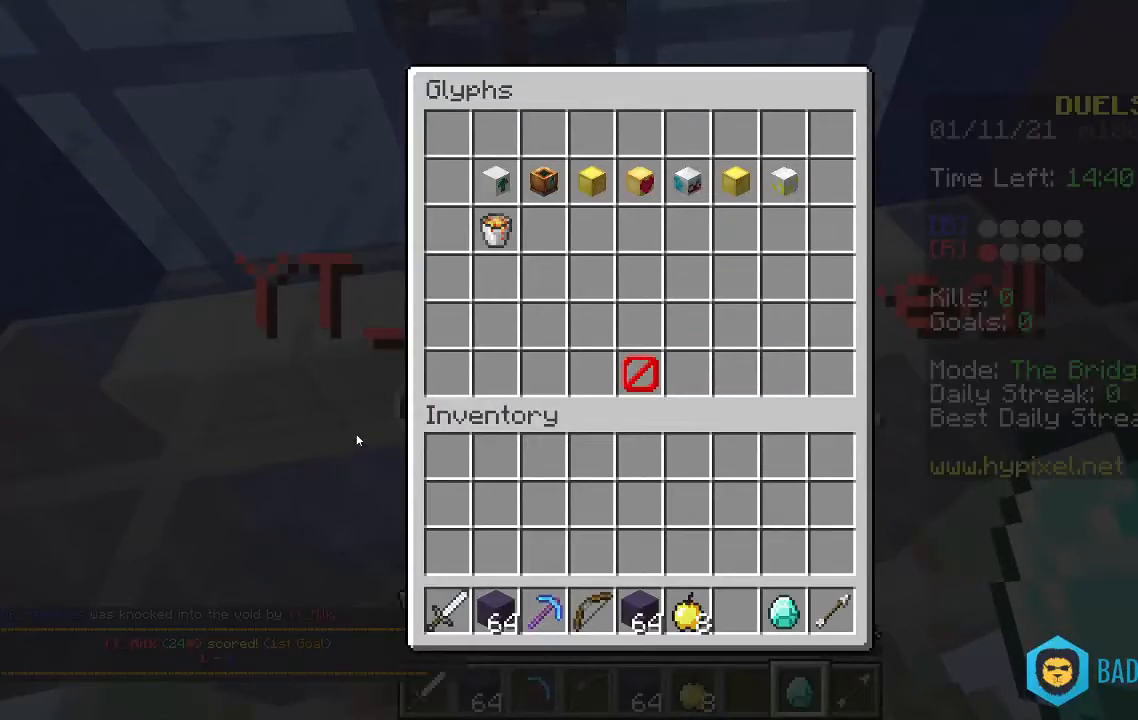
{"keys": [], "mouse": [], "events": []}
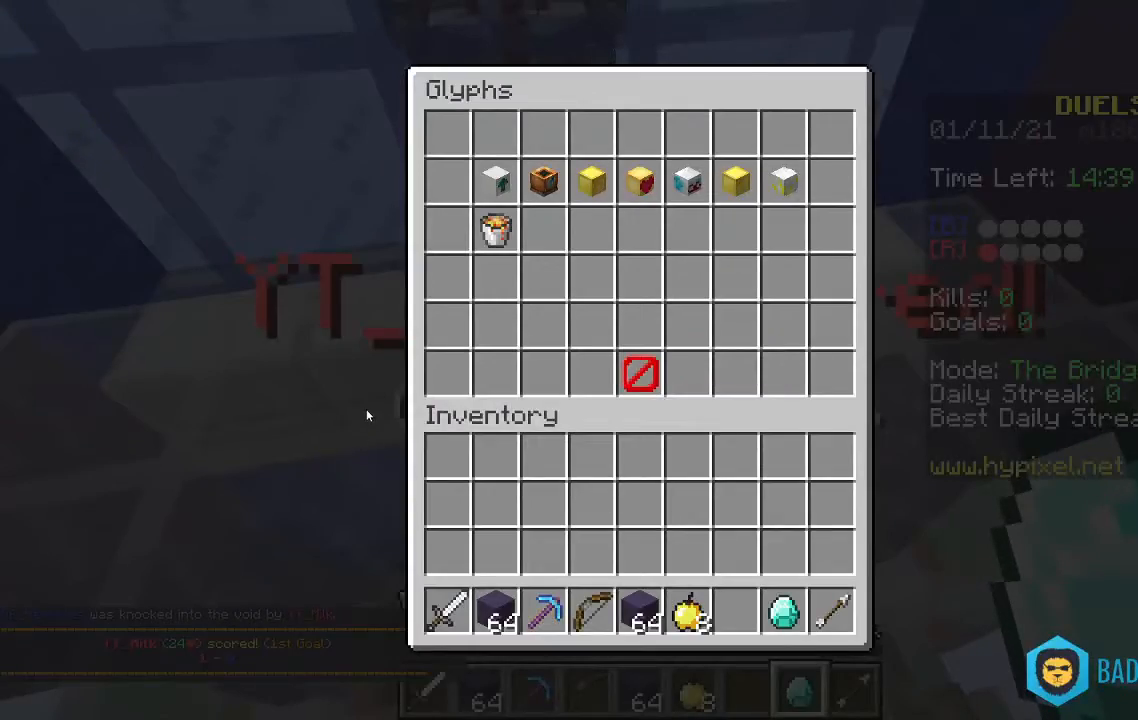
{"keys": [], "mouse": [], "events": []}
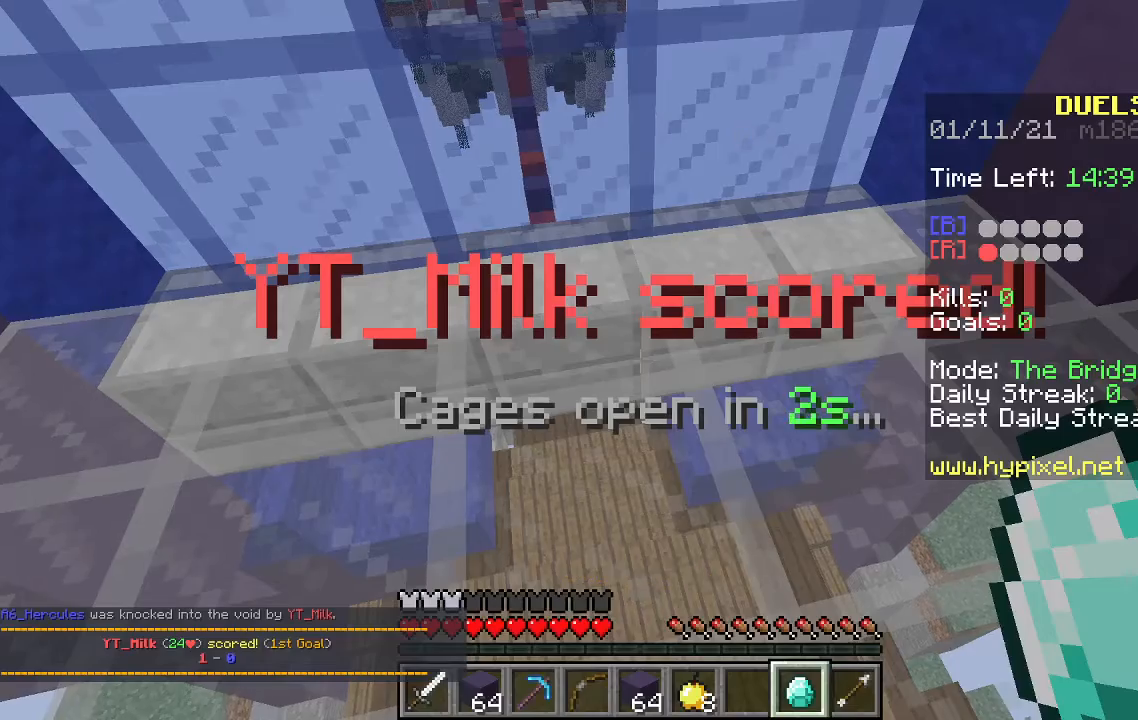
{"keys": ["w"], "mouse": [], "events": [[333, "w", "down"]]}
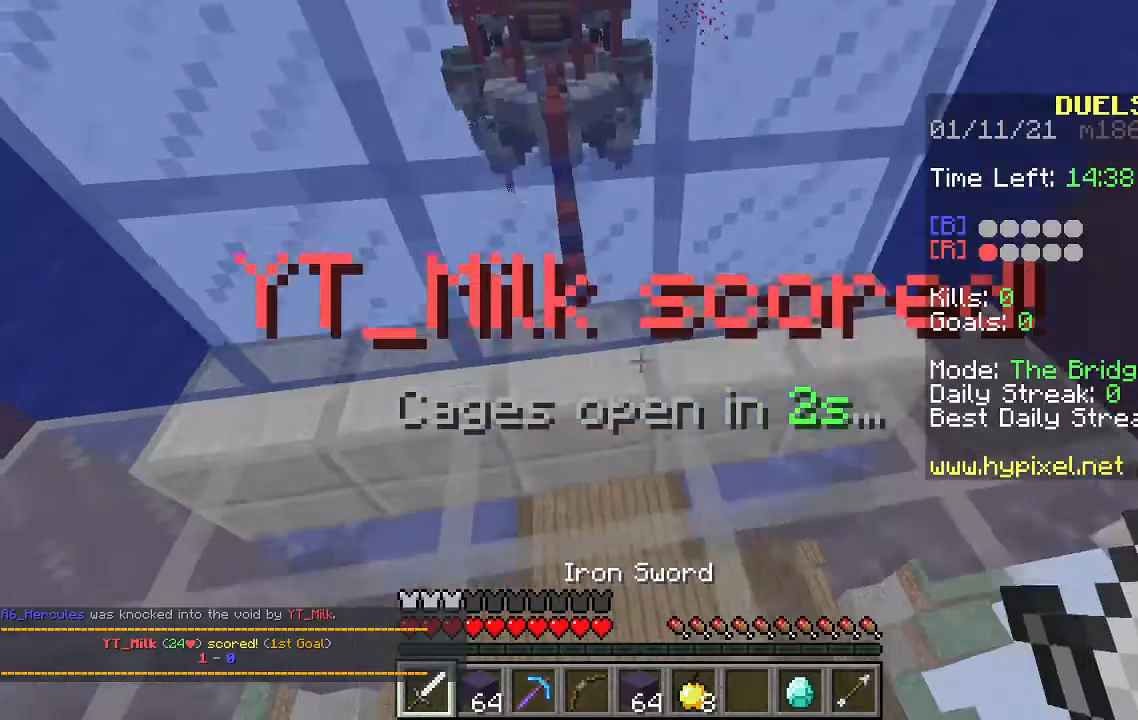
{"keys": ["s"], "mouse": [], "events": [[267, "s", "down"], [300, "w", "up"]]}
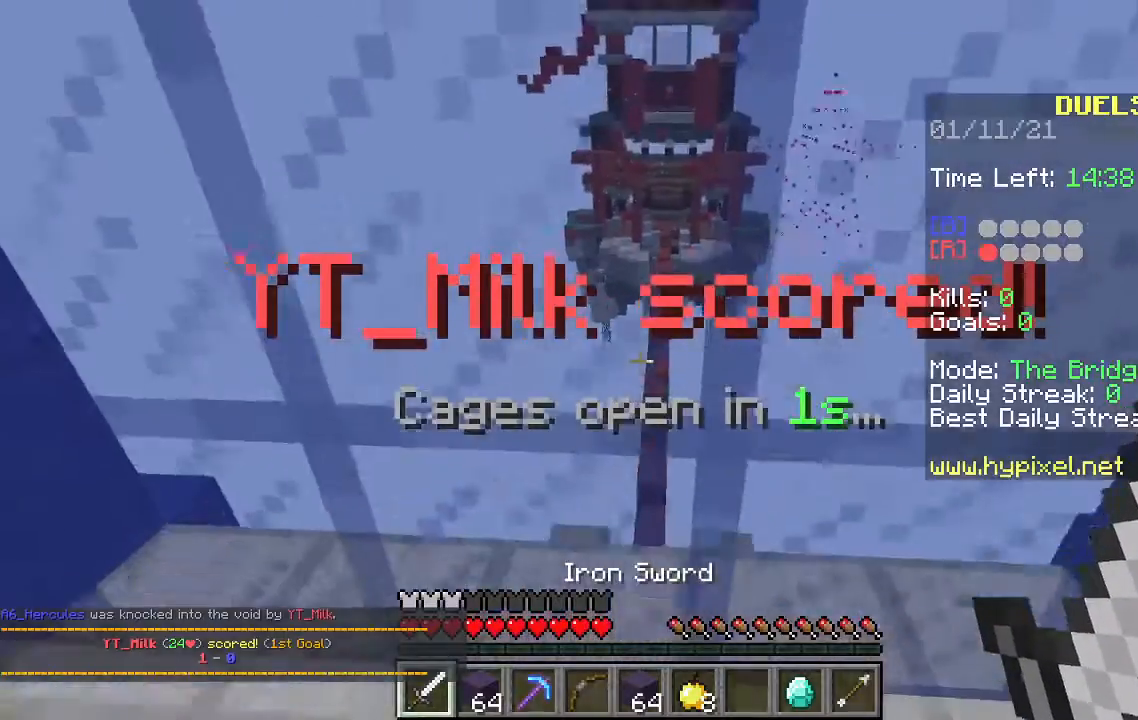
{"keys": ["w"], "mouse": [], "events": [[33, "s", "up"], [67, "w", "down"]]}
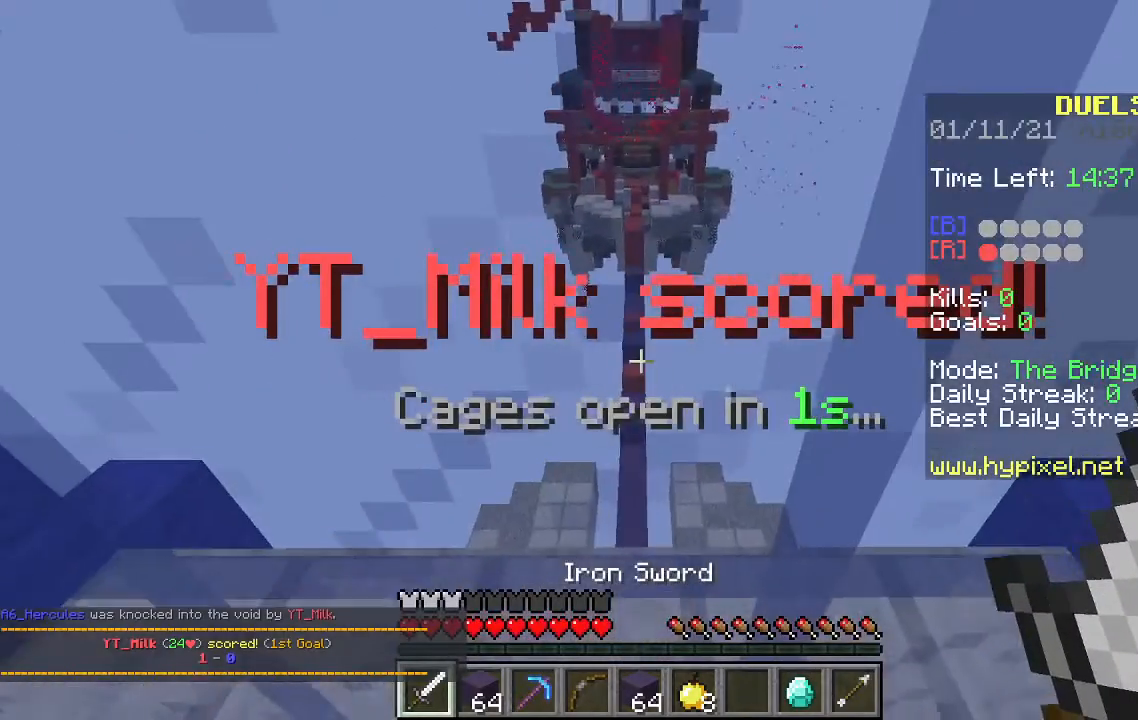
{"keys": ["w"], "mouse": [], "events": []}
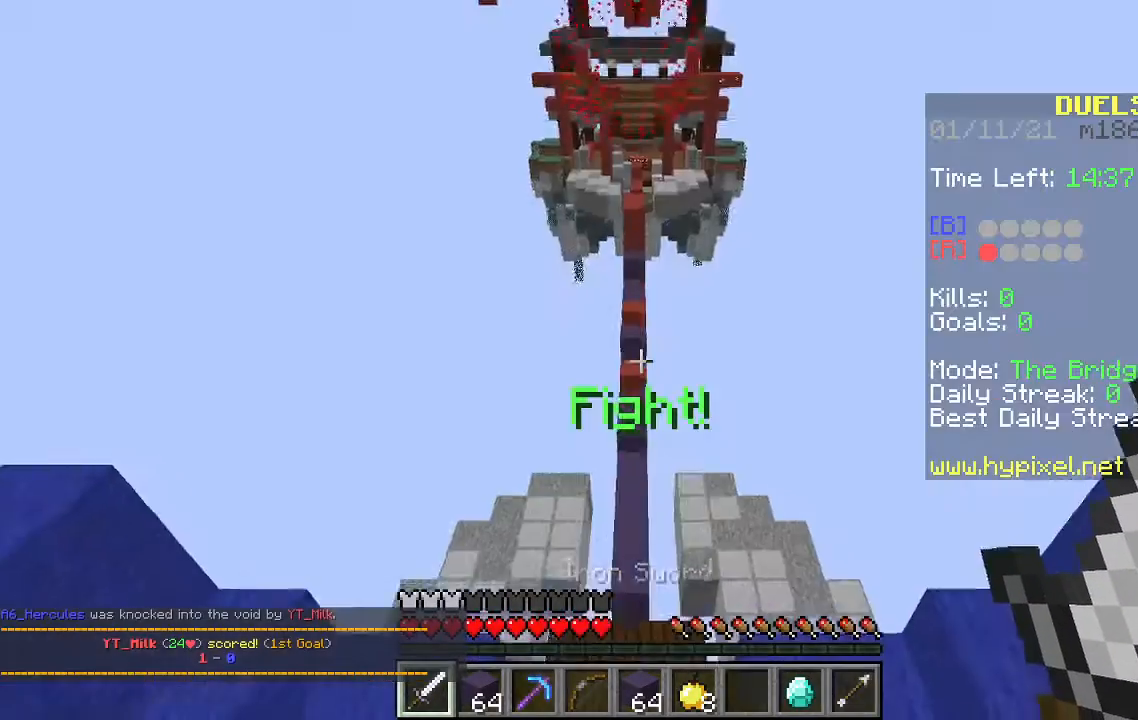
{"keys": ["w"], "mouse": [], "events": []}
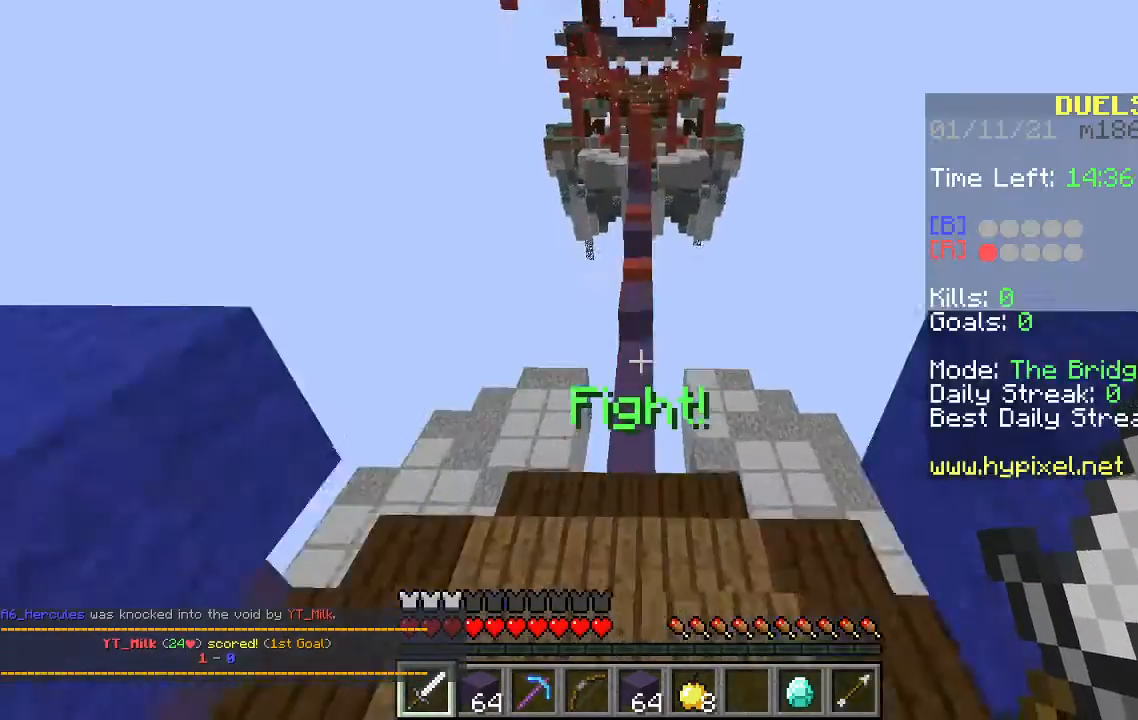
{"keys": ["space", "w"], "mouse": [], "events": [[100, "space", "down"]]}
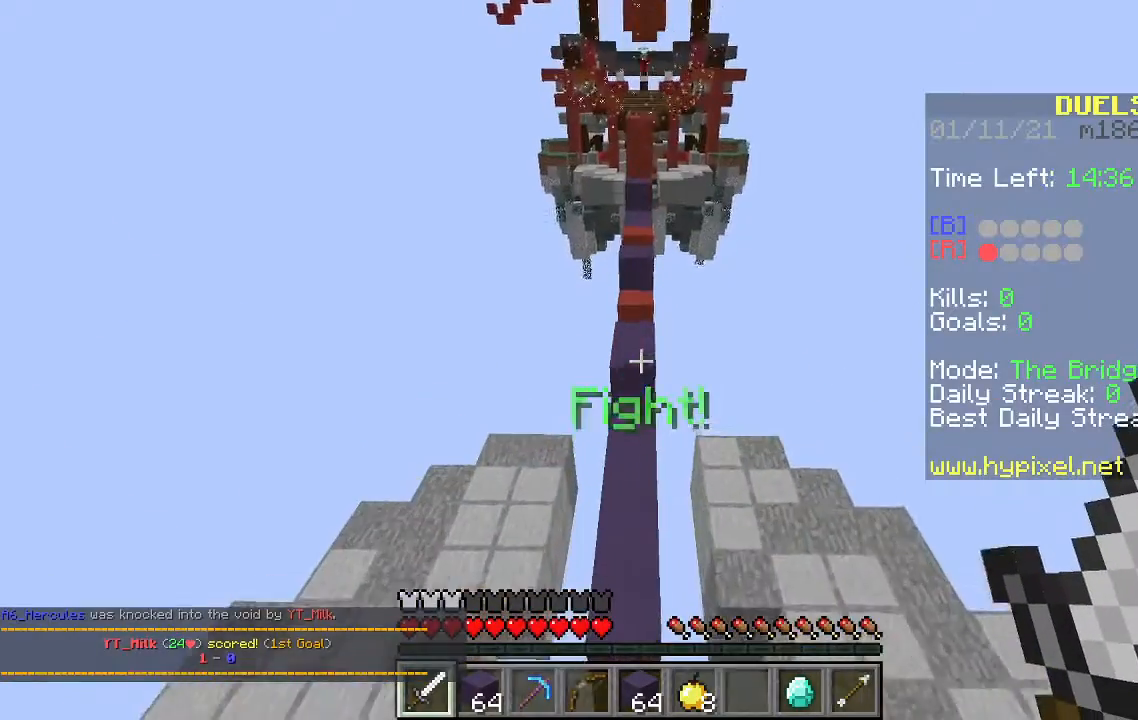
{"keys": ["space", "w"], "mouse": [], "events": []}
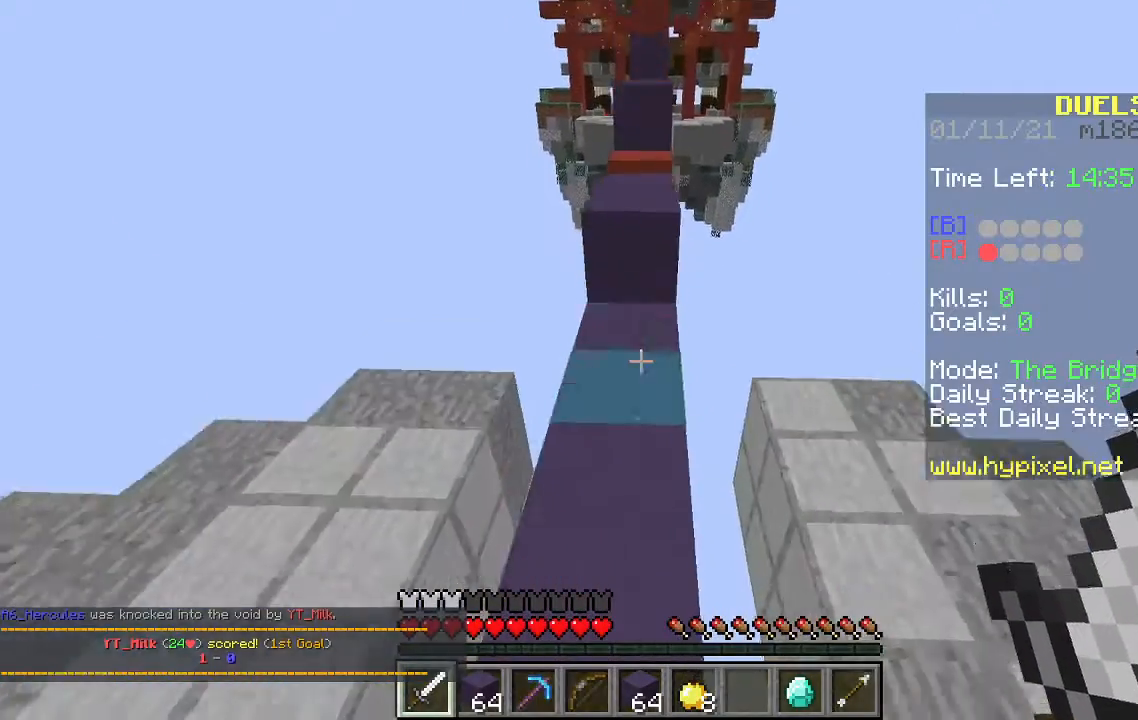
{"keys": ["space", "w"], "mouse": [], "events": []}
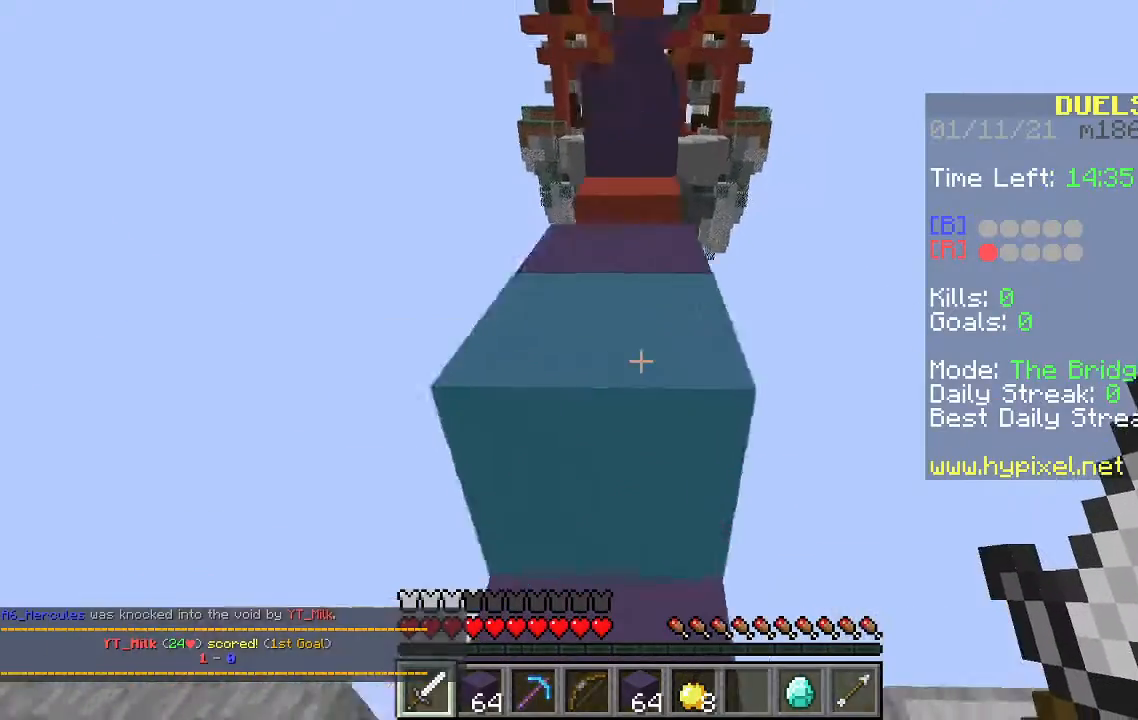
{"keys": ["w"], "mouse": [], "events": [[233, "space", "up"]]}
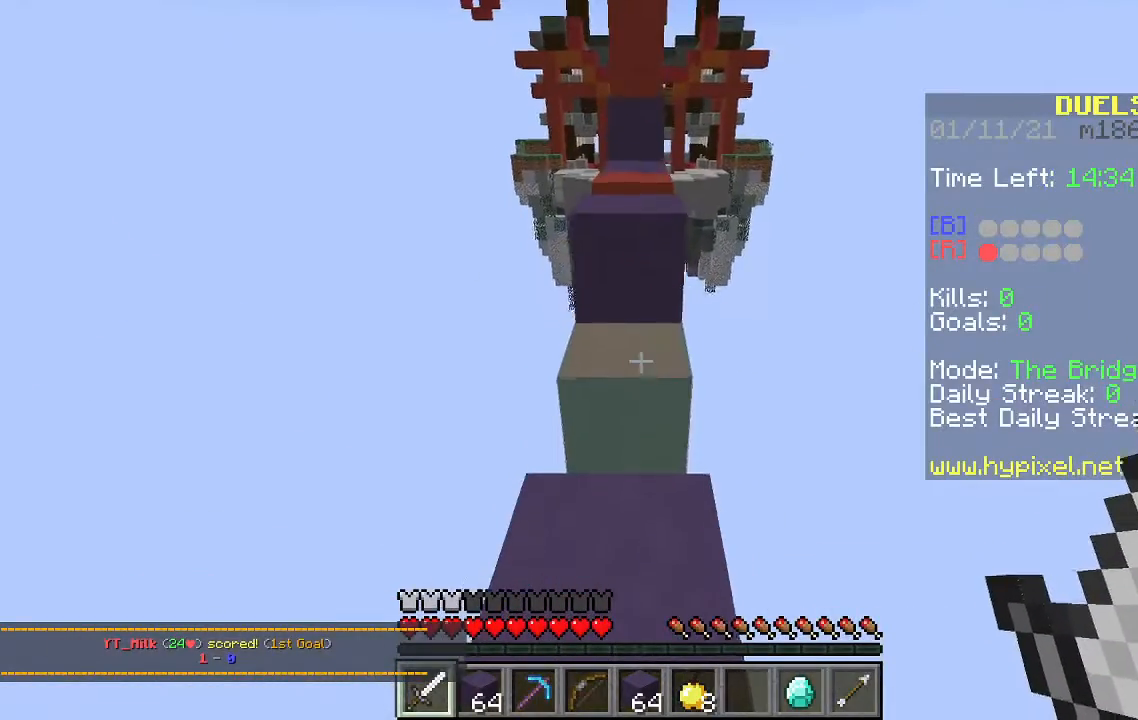
{"keys": ["space", "w"], "mouse": [], "events": [[167, "space", "down"]]}
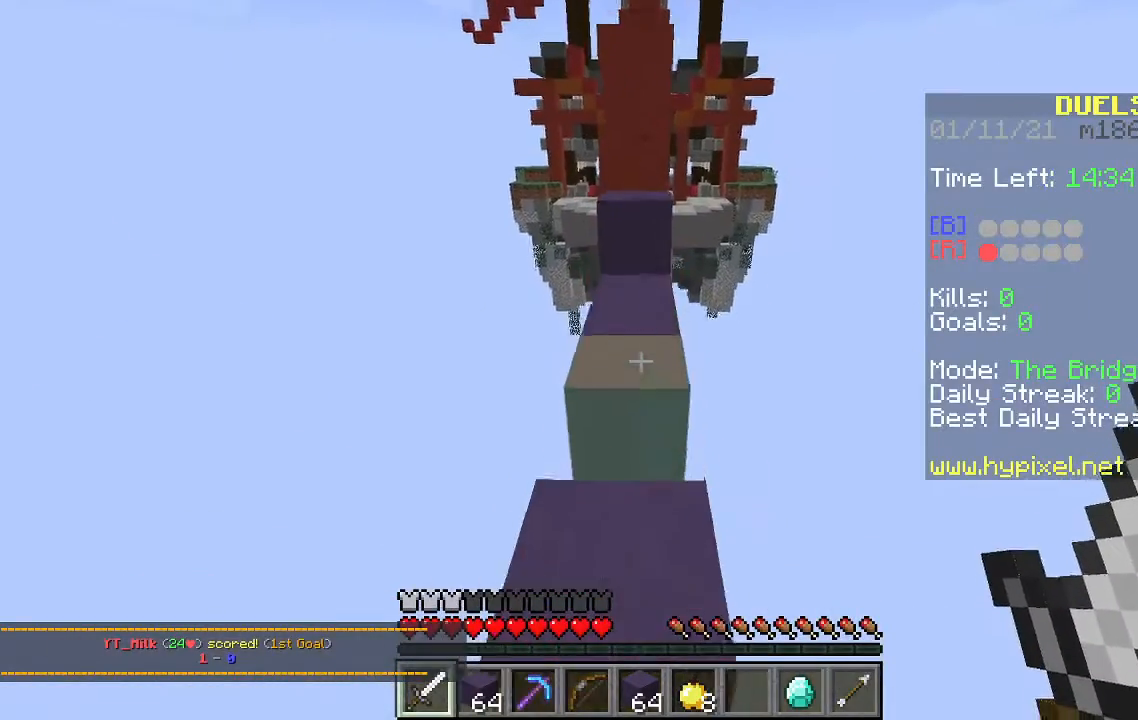
{"keys": ["space", "w"], "mouse": [], "events": []}
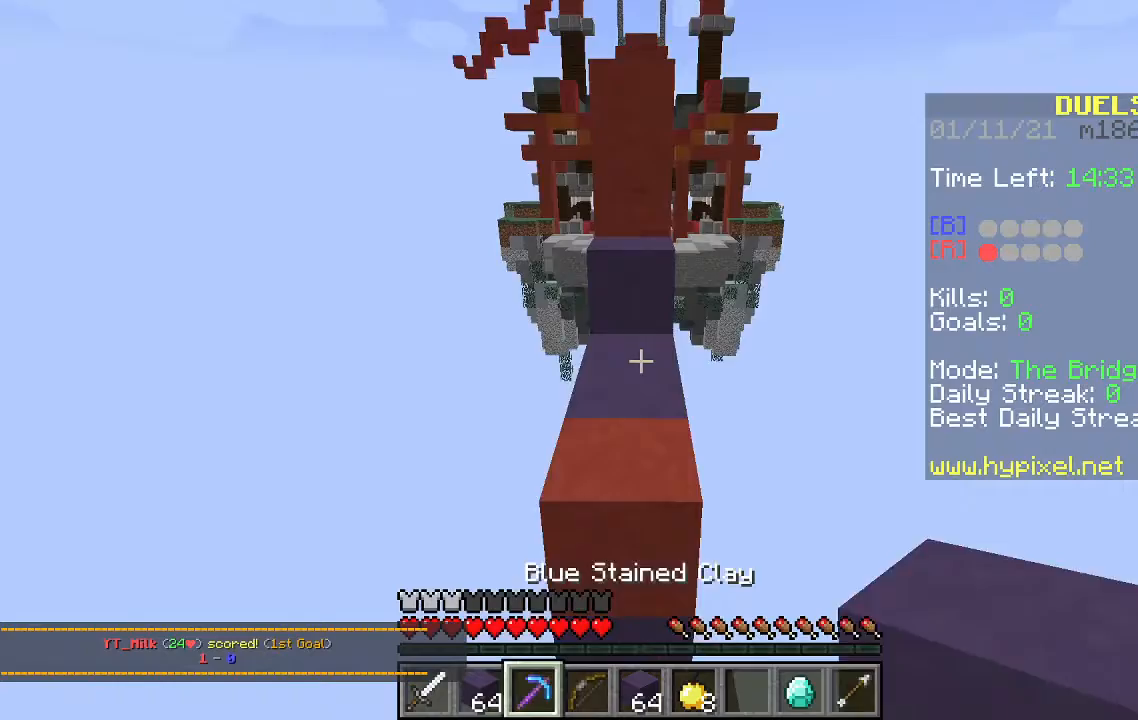
{"keys": ["w"], "mouse": ["left"], "events": [[467, "space", "up"], [500, "mouse_left", "down"]]}
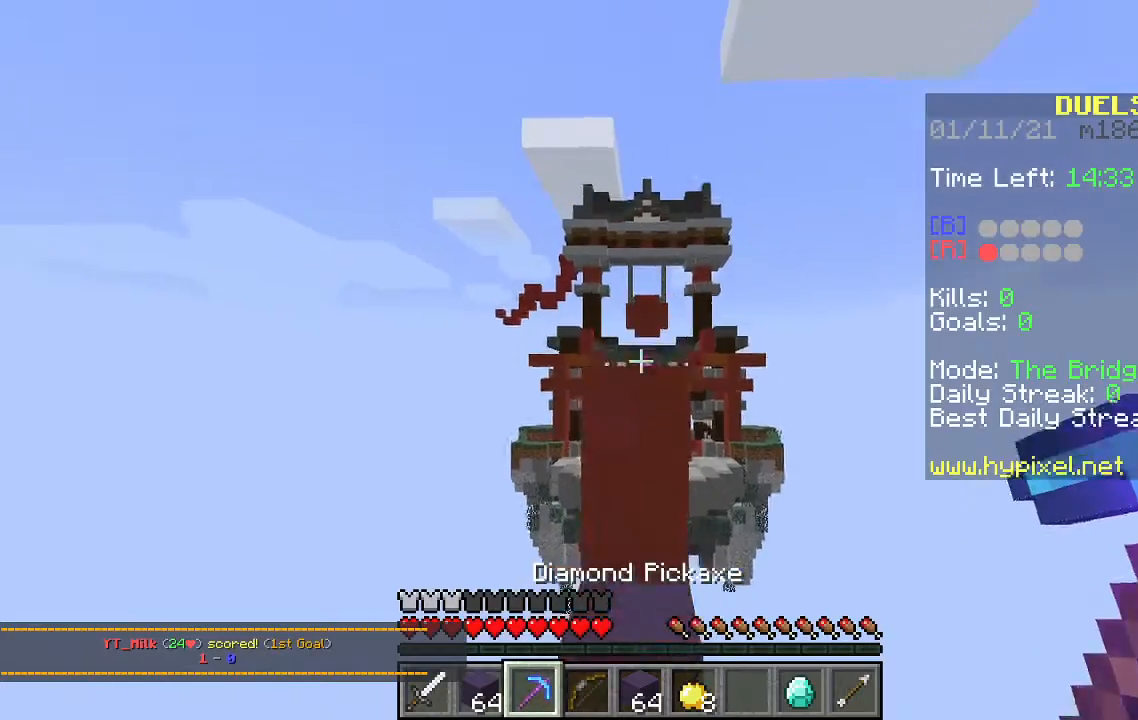
{"keys": [], "mouse": ["left"], "events": [[100, "w", "up"]]}
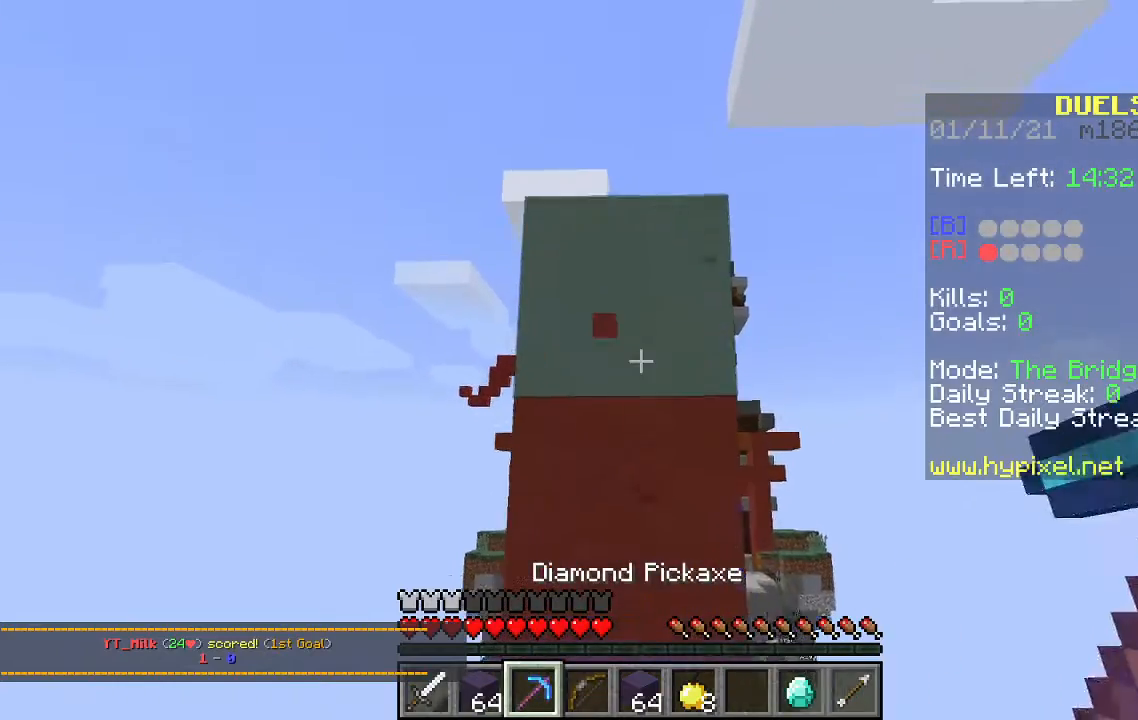
{"keys": ["space", "w"], "mouse": [], "events": [[400, "w", "down"], [467, "mouse_left", "up"], [467, "space", "down"]]}
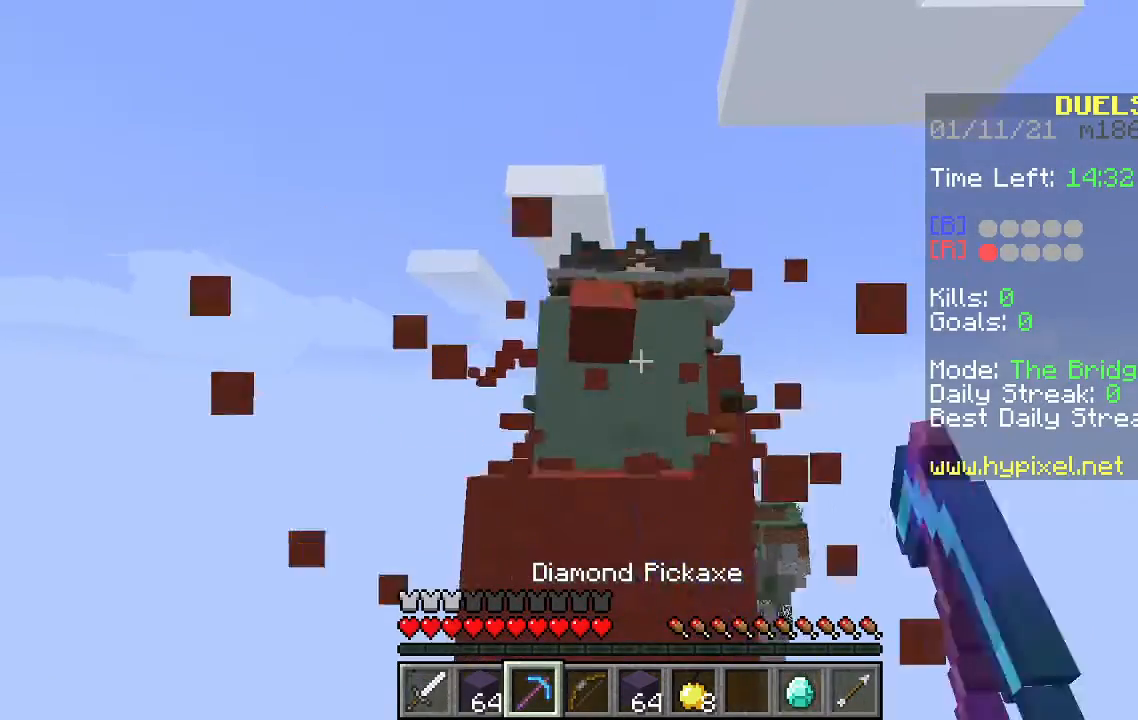
{"keys": ["space", "w"], "mouse": [], "events": []}
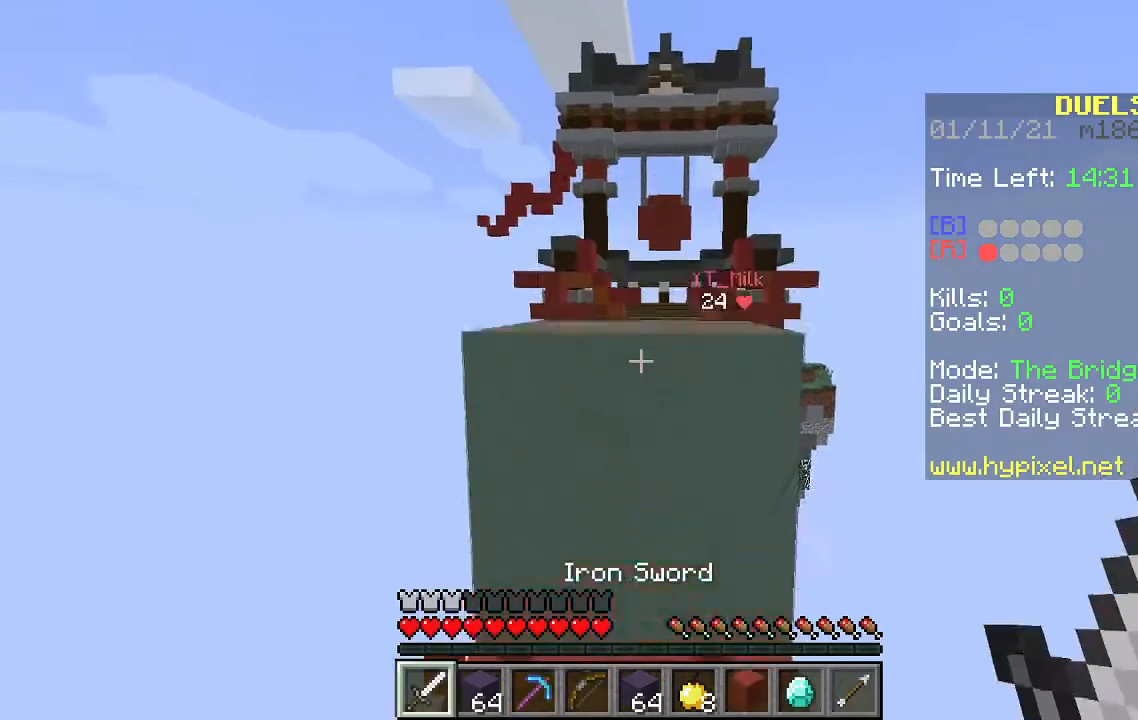
{"keys": ["space", "w"], "mouse": [], "events": []}
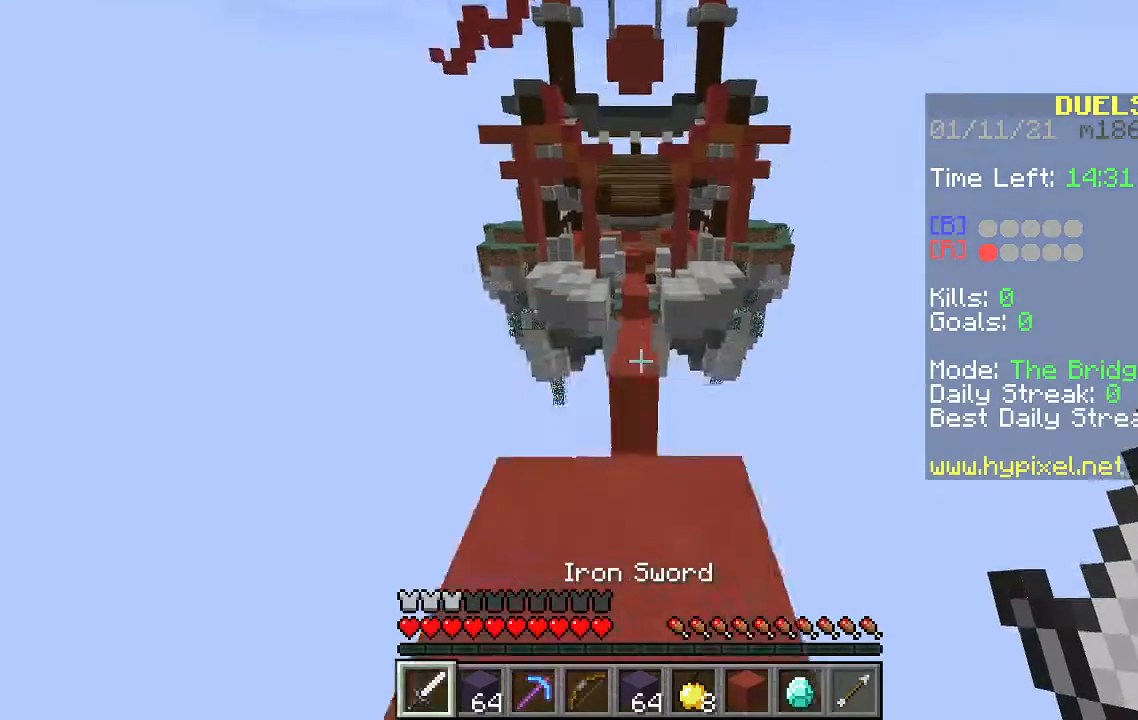
{"keys": [], "mouse": [], "events": [[133, "space", "up"], [367, "w", "up"]]}
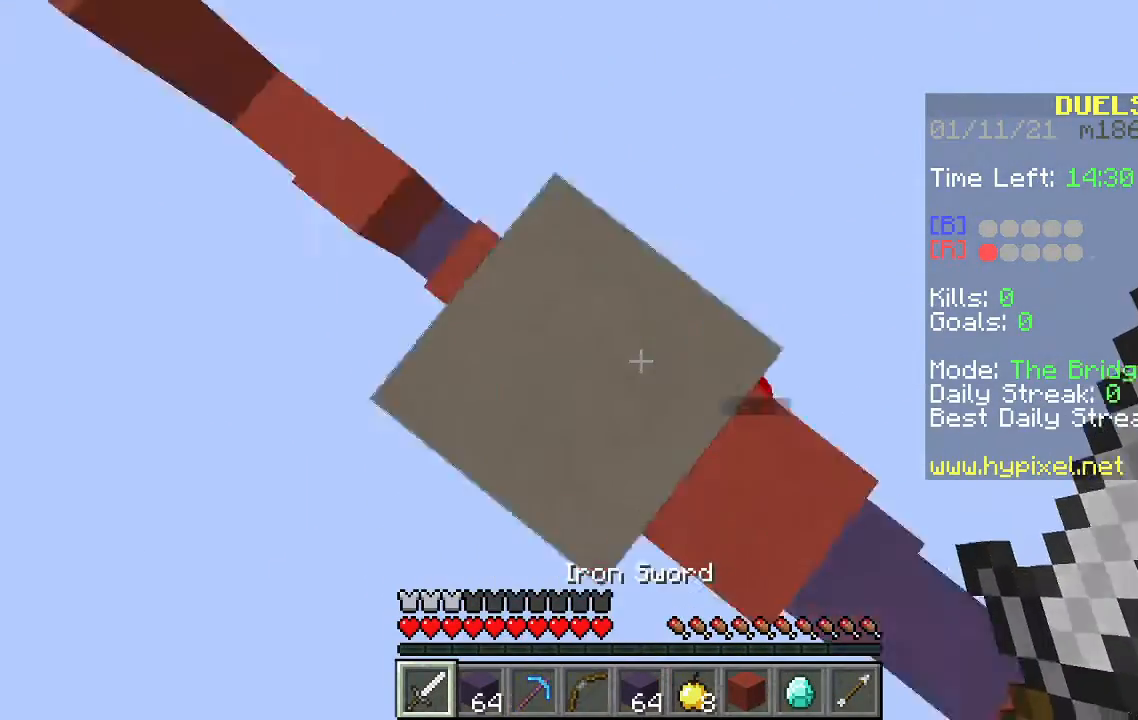
{"keys": ["d", "w"], "mouse": [], "events": [[133, "d", "down"], [267, "w", "down"]]}
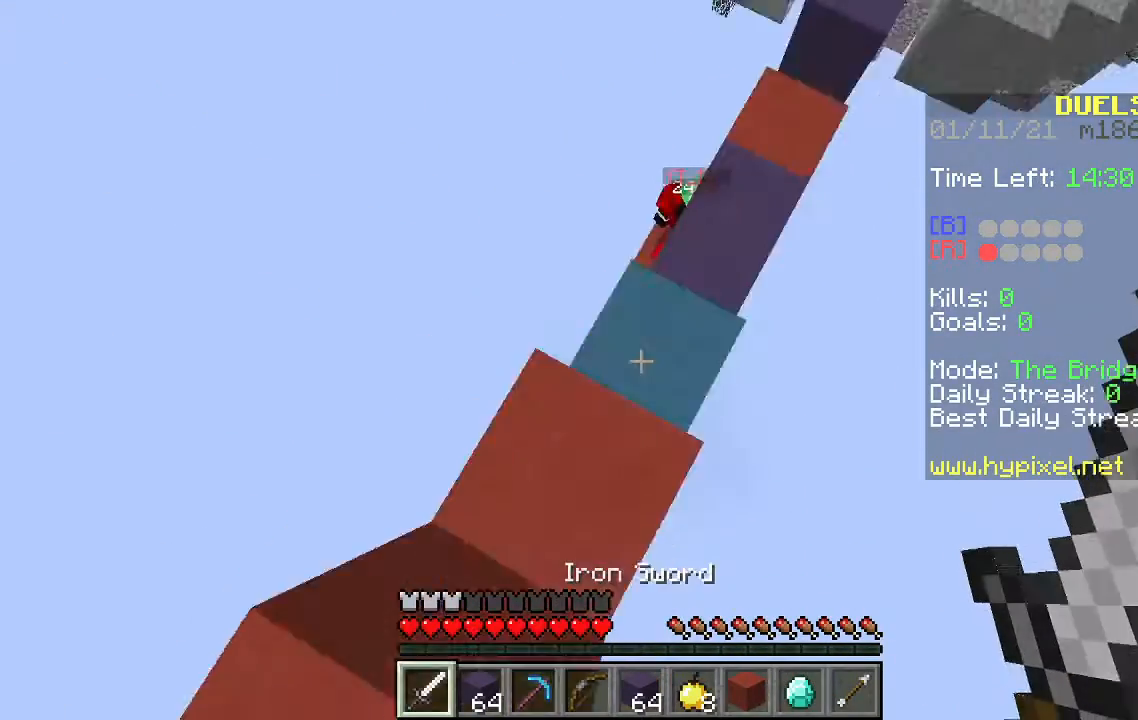
{"keys": ["space", "w"], "mouse": [], "events": [[233, "d", "up"], [500, "space", "down"]]}
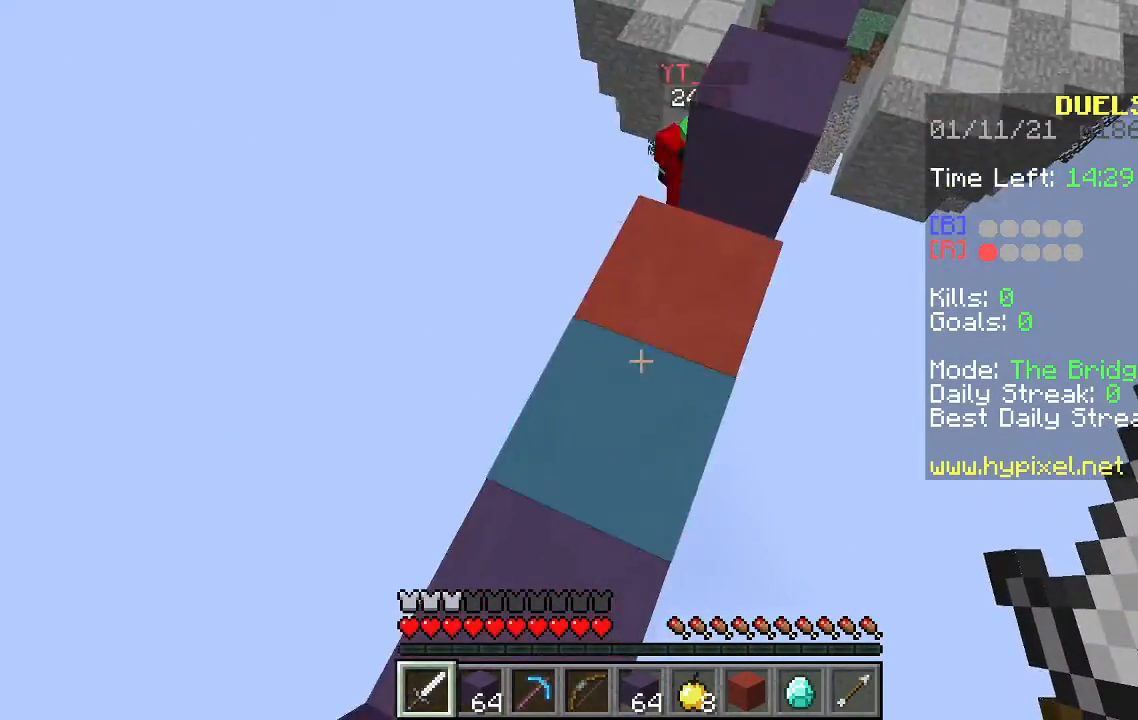
{"keys": ["d", "space", "w"], "mouse": [], "events": [[500, "d", "down"]]}